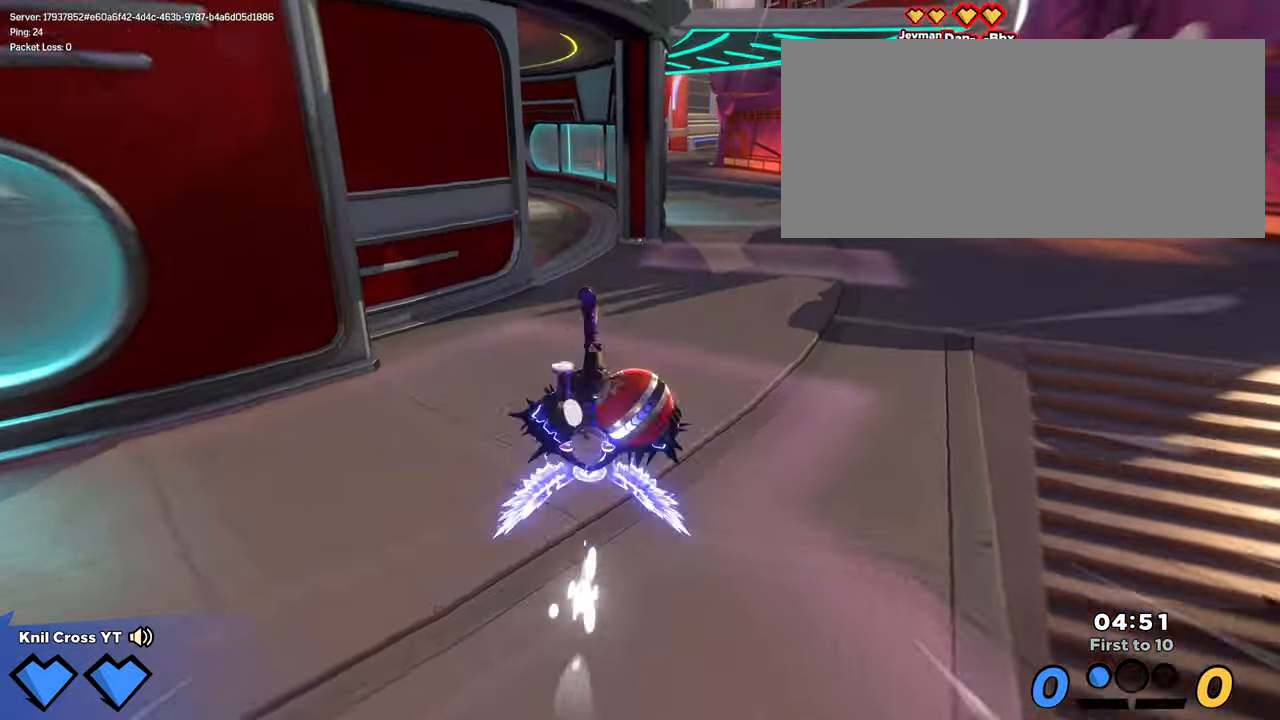
Gameplay with keyboard and mouse; each line is a JSON object with the keys and mouse buttons held at the frame after it. "events" lists presses ("down") and releases ("up") of "a", "alt", "ctrl", "d", "e", "f", "q", "r", "s", "shift", "space", "w", "mouse_left", "mouse_wheel", "mouse_right", "mouse_mb4" and "mouse_mb5" between this image and that frame as [ms after this image, input, new state], when the widget could be followed in between. "mouse_left", "mouse_wheel", "mouse_right", "mouse_mb4", "mouse_mb5" = the "left", "wheel", "right", "mb4", "mb5" buttons of the "mouse" list. No other keys are recorded. "wheel" means that the mouse wheel is clicked or scrolled. Mouse movement is not recorded.
{"keys": ["w"], "mouse": [], "events": [[16, "q", "up"]]}
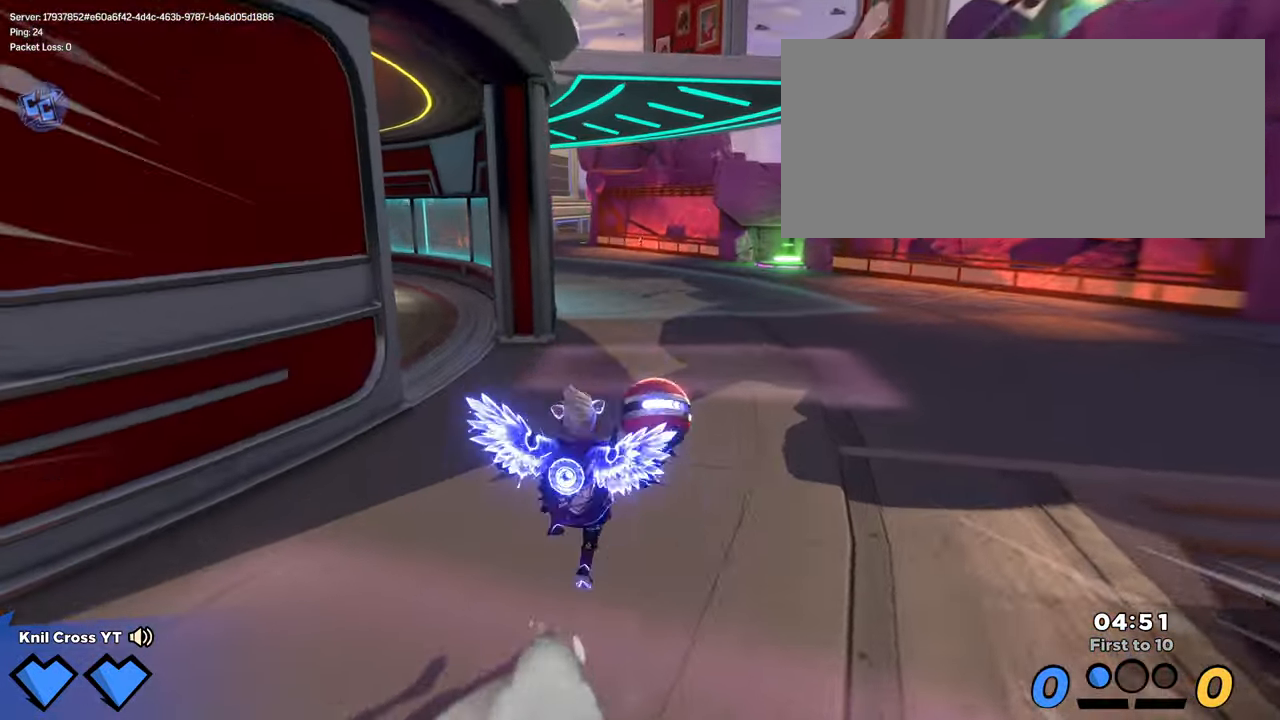
{"keys": ["shift", "w"], "mouse": [], "events": [[66, "shift", "down"], [316, "d", "down"], [433, "d", "up"]]}
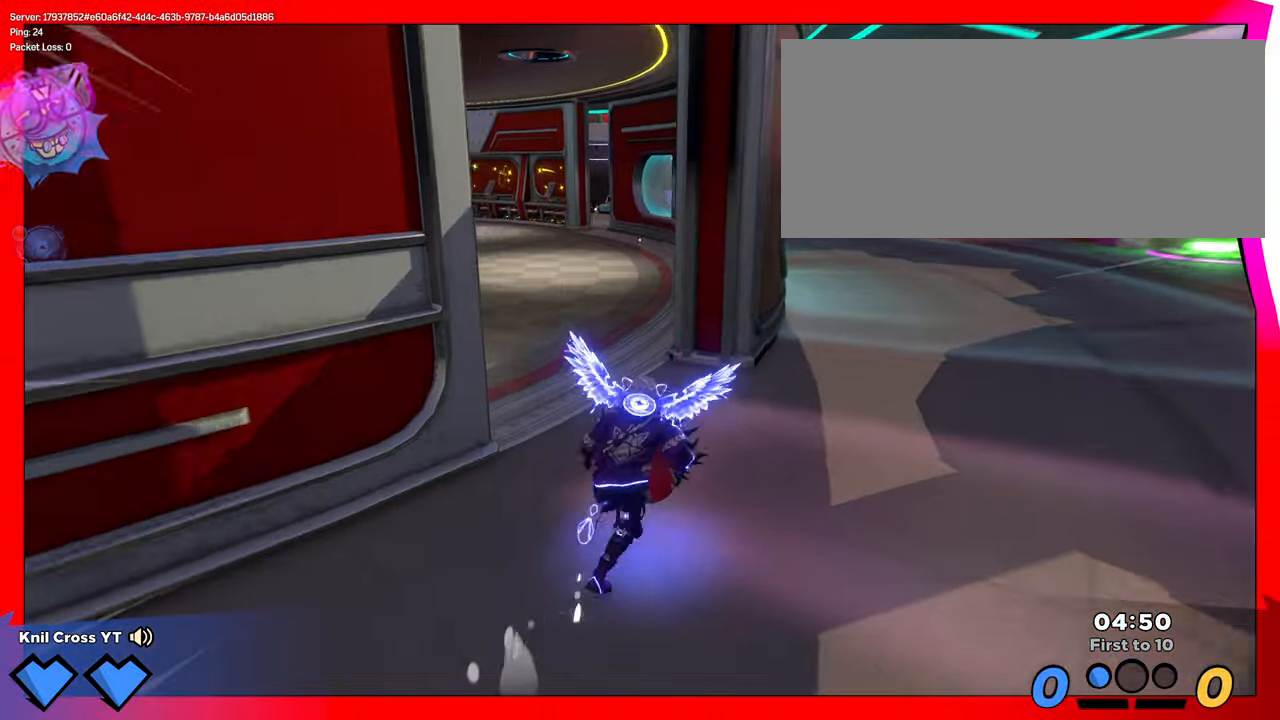
{"keys": ["shift", "w"], "mouse": [], "events": []}
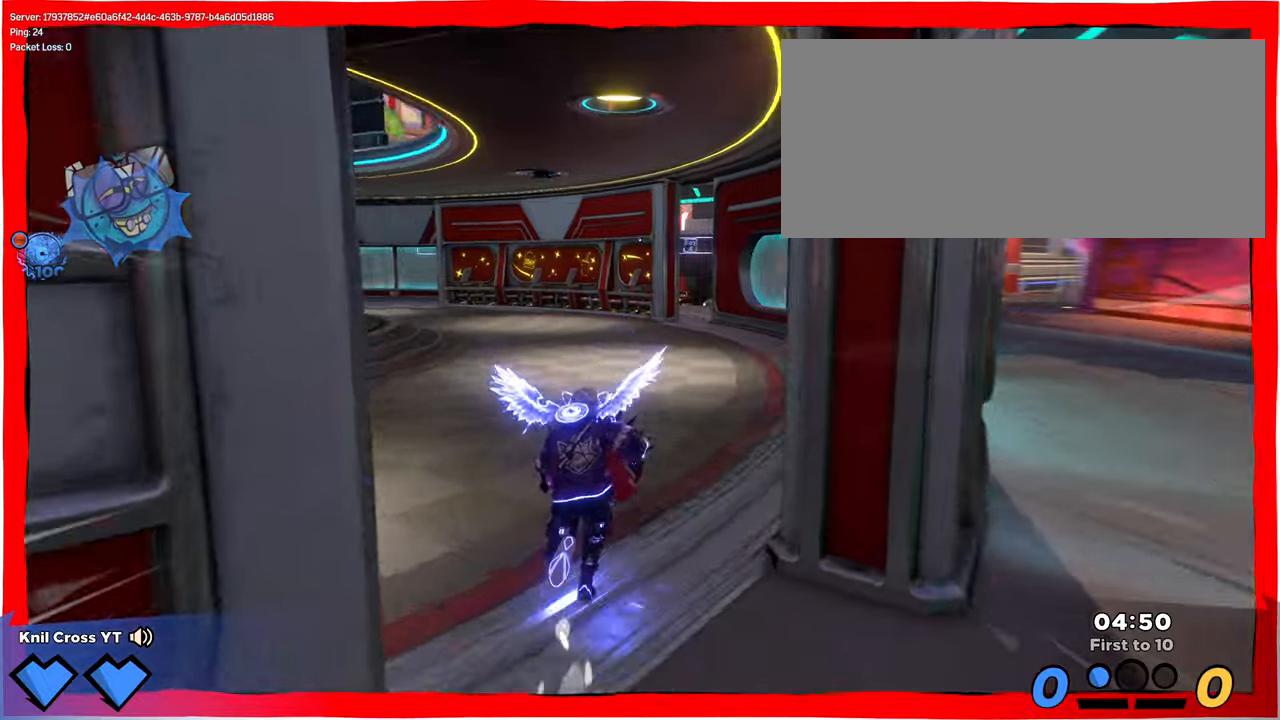
{"keys": ["shift", "w"], "mouse": [], "events": [[167, "a", "down"], [433, "a", "up"]]}
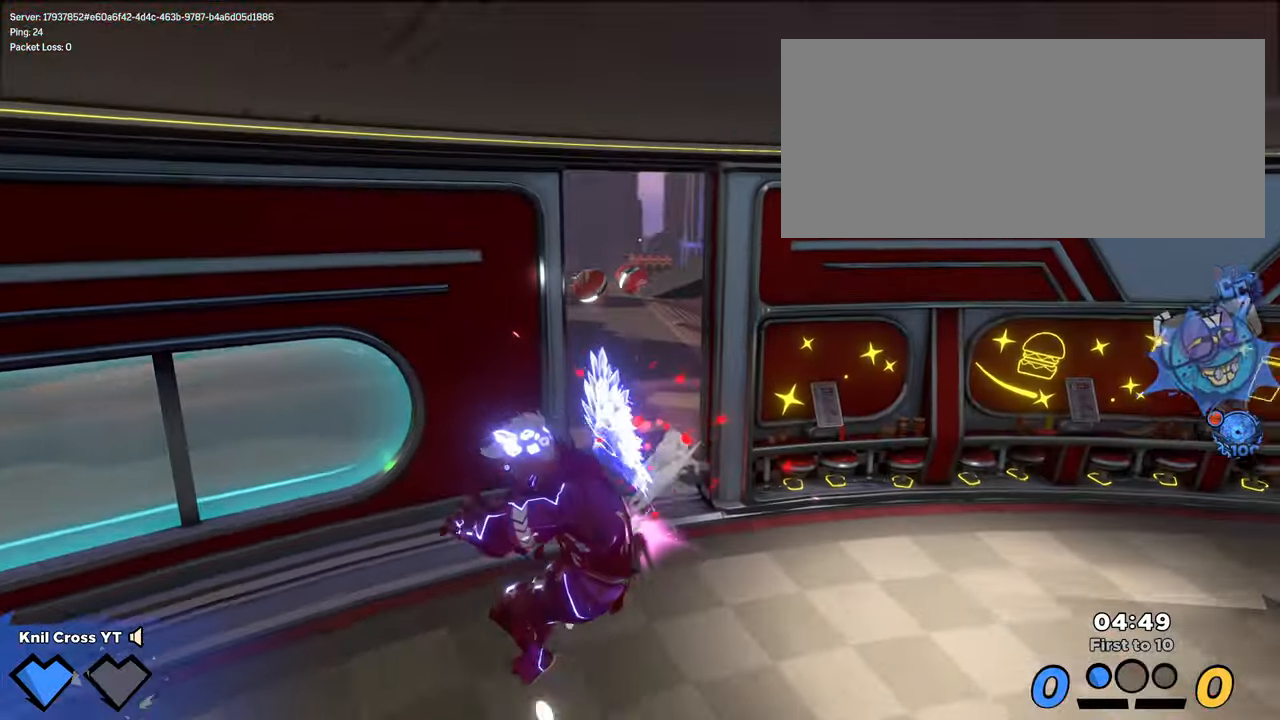
{"keys": ["shift", "w"], "mouse": [], "events": [[50, "shift", "up"], [83, "shift", "down"]]}
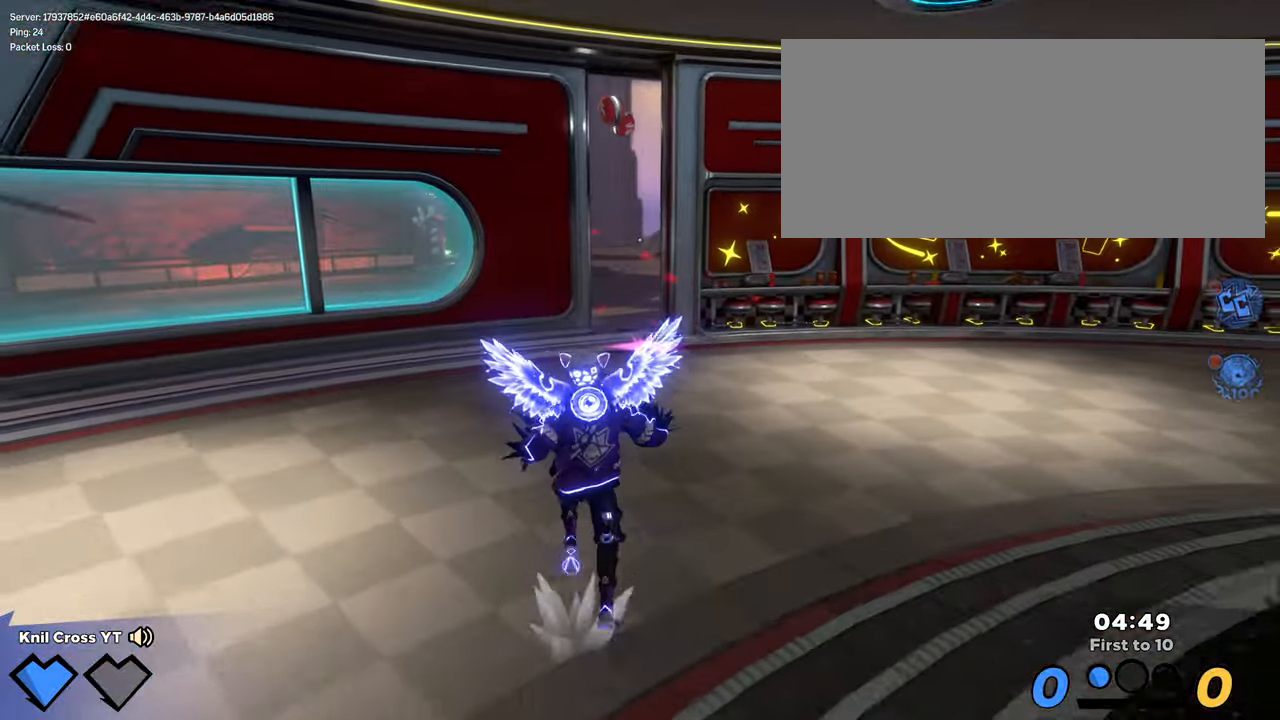
{"keys": ["shift", "w"], "mouse": [], "events": [[233, "a", "down"], [333, "a", "up"]]}
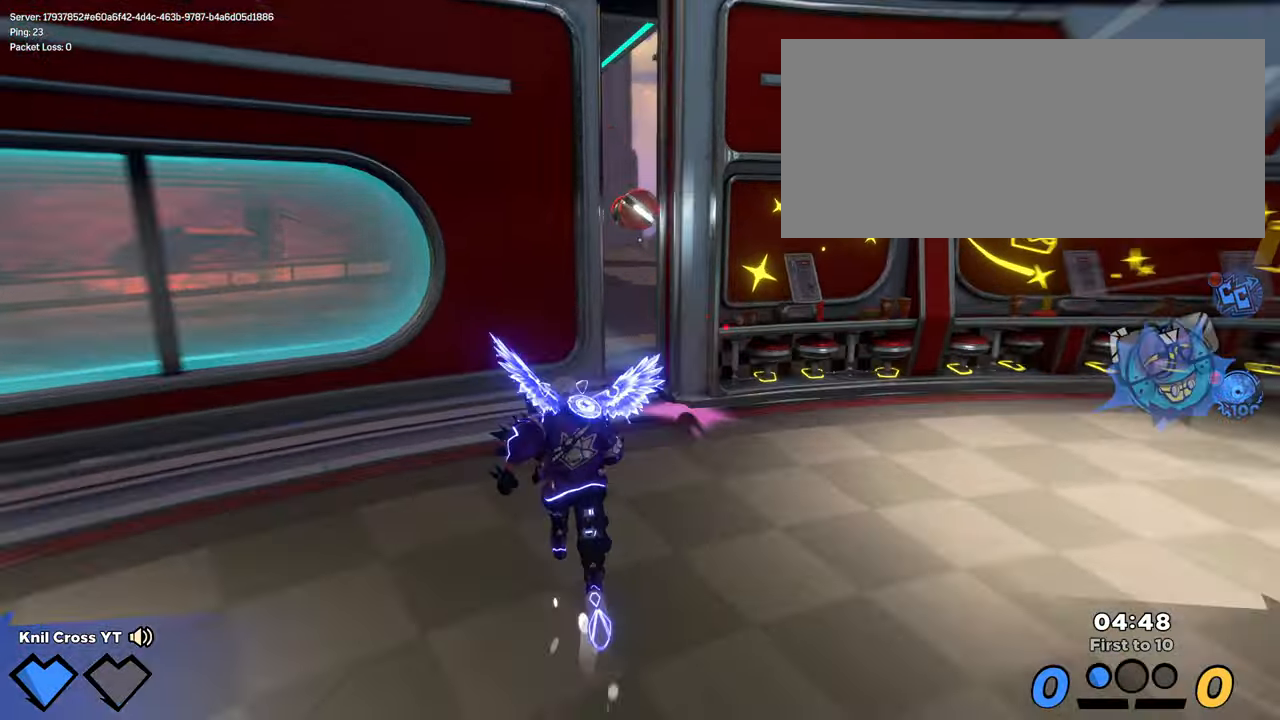
{"keys": ["s"], "mouse": [], "events": [[383, "d", "down"], [433, "w", "up"], [450, "shift", "up"], [467, "s", "down"], [500, "d", "up"]]}
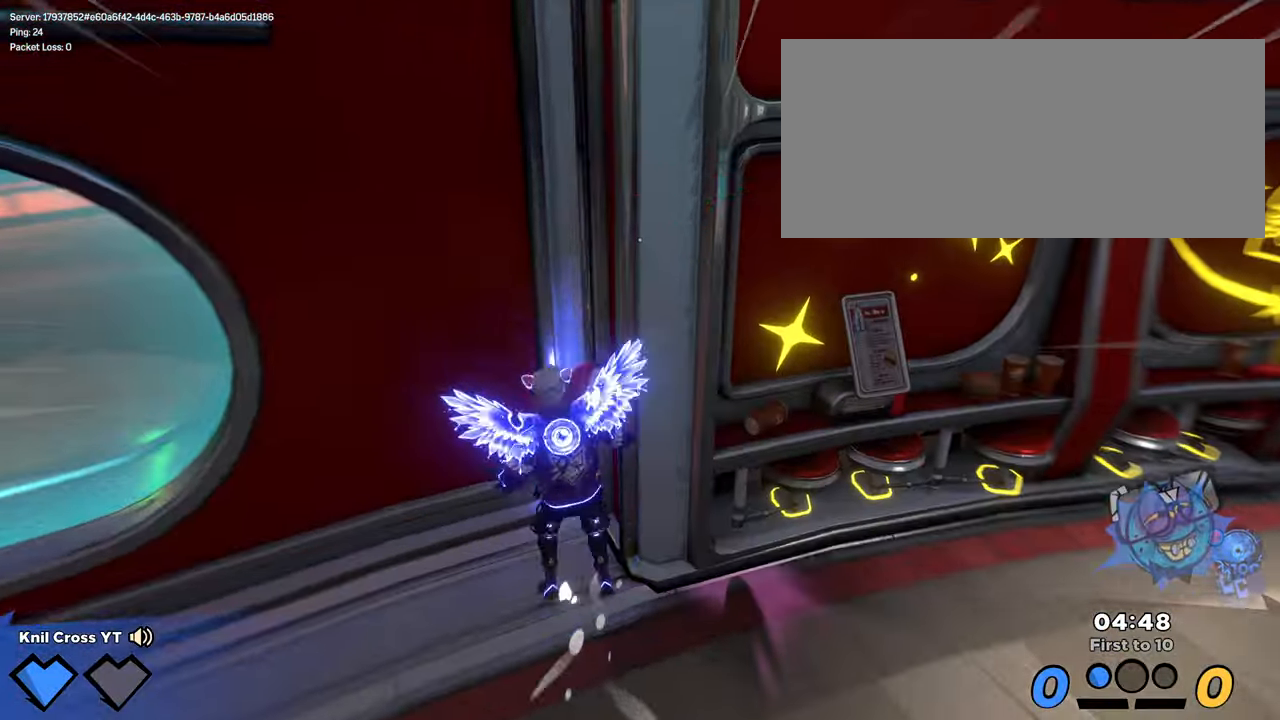
{"keys": ["s"], "mouse": ["left"], "events": [[50, "space", "down"], [150, "space", "up"], [333, "mouse_left", "down"]]}
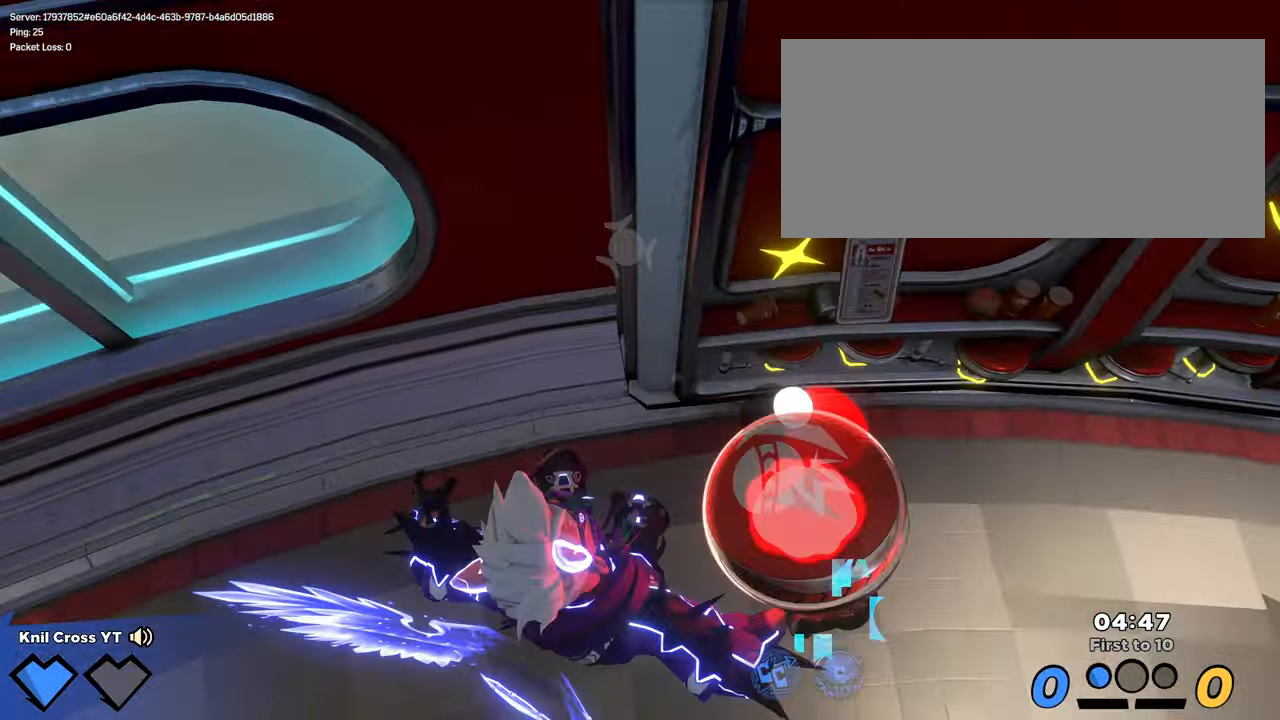
{"keys": ["shift", "w"], "mouse": ["wheel"], "events": [[100, "d", "down"], [117, "s", "up"], [200, "shift", "down"], [200, "w", "down"], [383, "d", "up"], [383, "mouse_wheel", "down"], [400, "mouse_left", "up"]]}
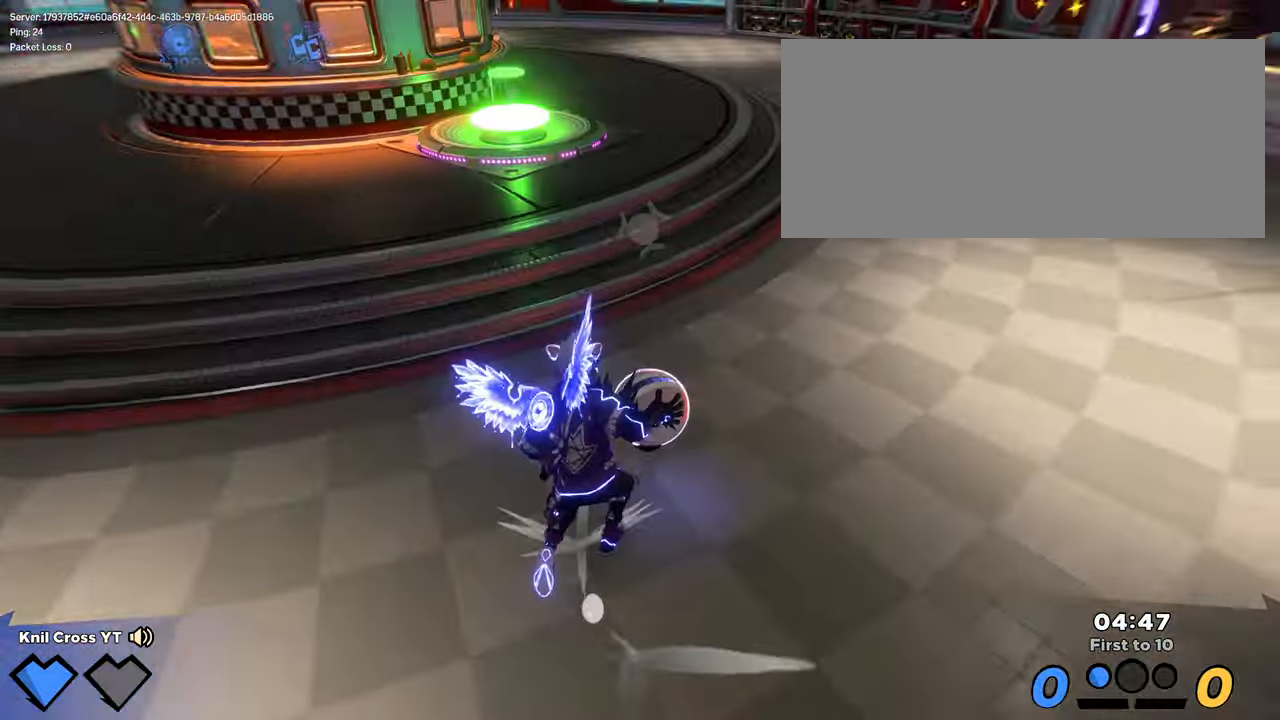
{"keys": ["shift", "w"], "mouse": [], "events": [[33, "mouse_wheel", "up"], [267, "space", "down"], [400, "space", "up"]]}
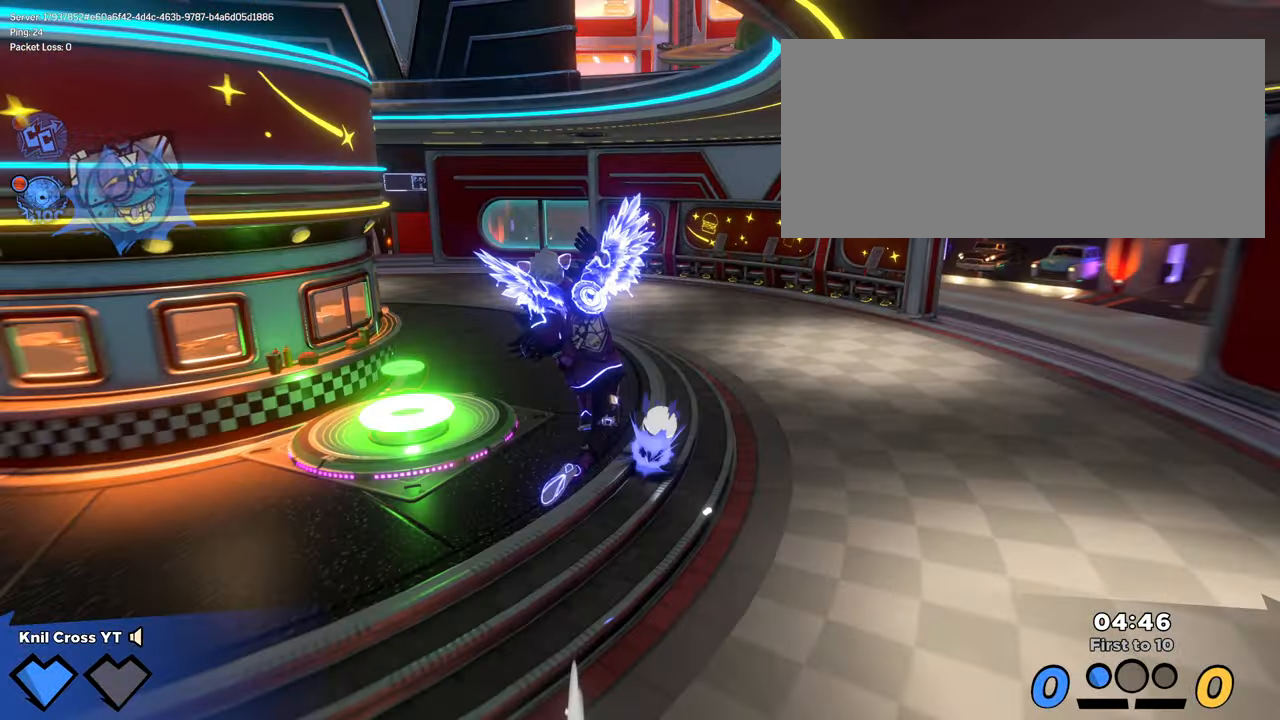
{"keys": ["d", "shift", "w"], "mouse": [], "events": [[433, "d", "down"]]}
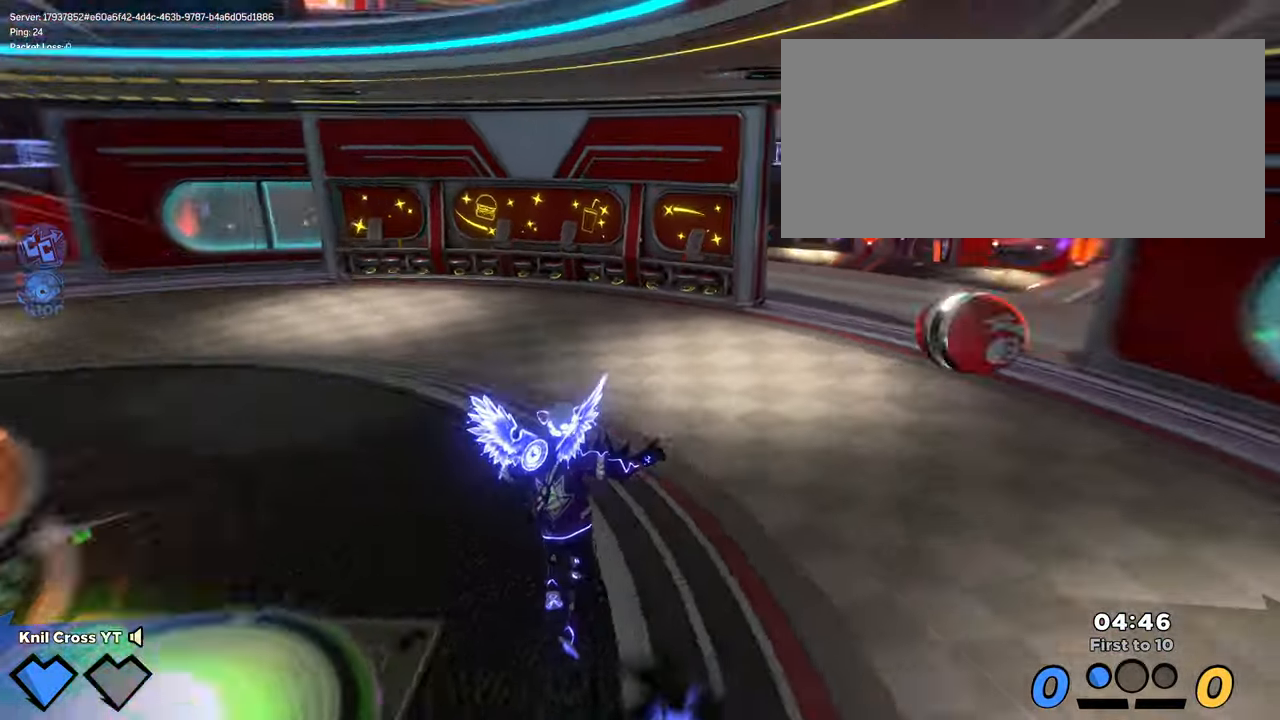
{"keys": ["a", "w"], "mouse": [], "events": [[183, "w", "up"], [267, "w", "down"], [333, "d", "up"], [367, "shift", "up"], [467, "a", "down"]]}
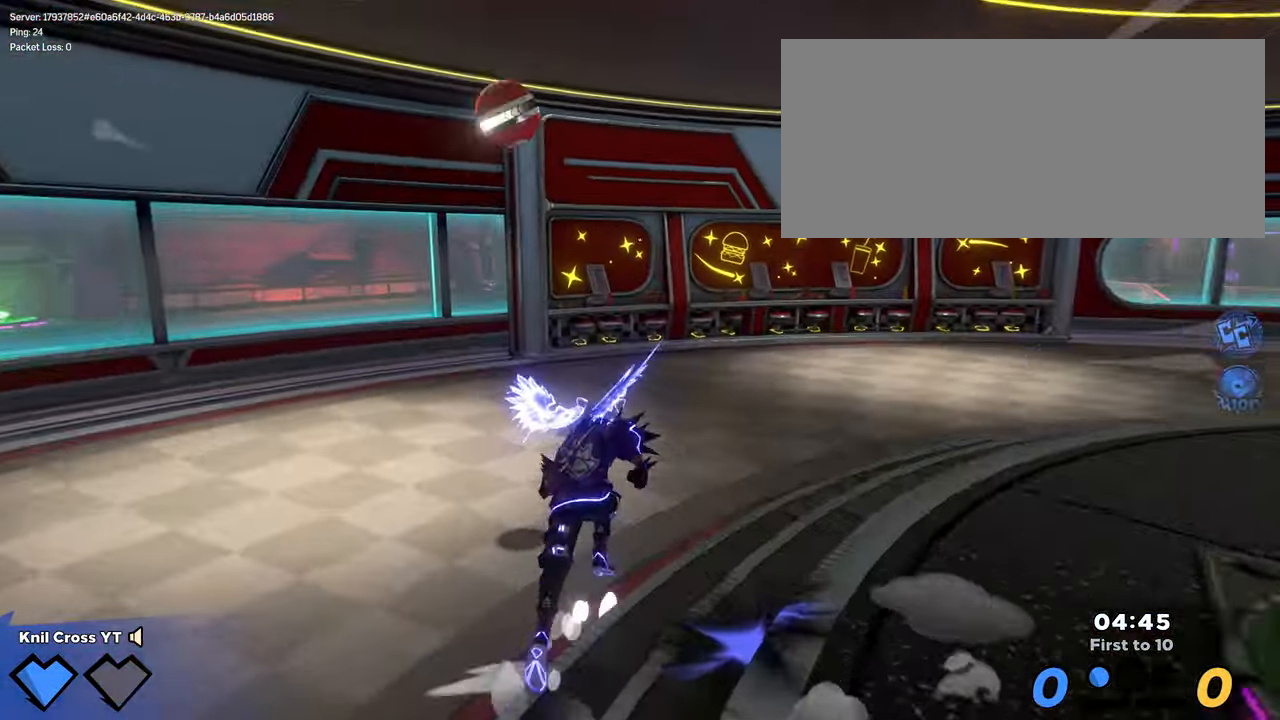
{"keys": ["d", "shift", "w"], "mouse": [], "events": [[217, "shift", "down"], [267, "a", "up"], [283, "d", "down"], [350, "w", "up"], [400, "w", "down"]]}
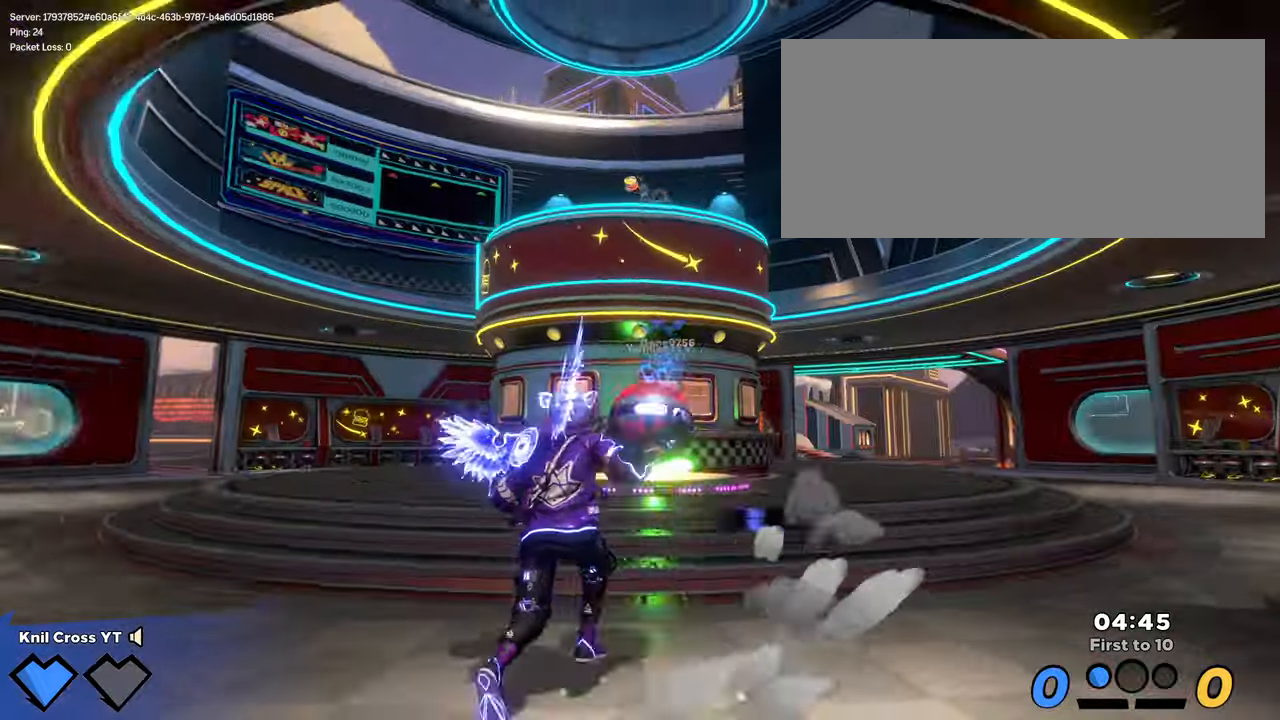
{"keys": ["shift", "w"], "mouse": [], "events": [[167, "d", "up"]]}
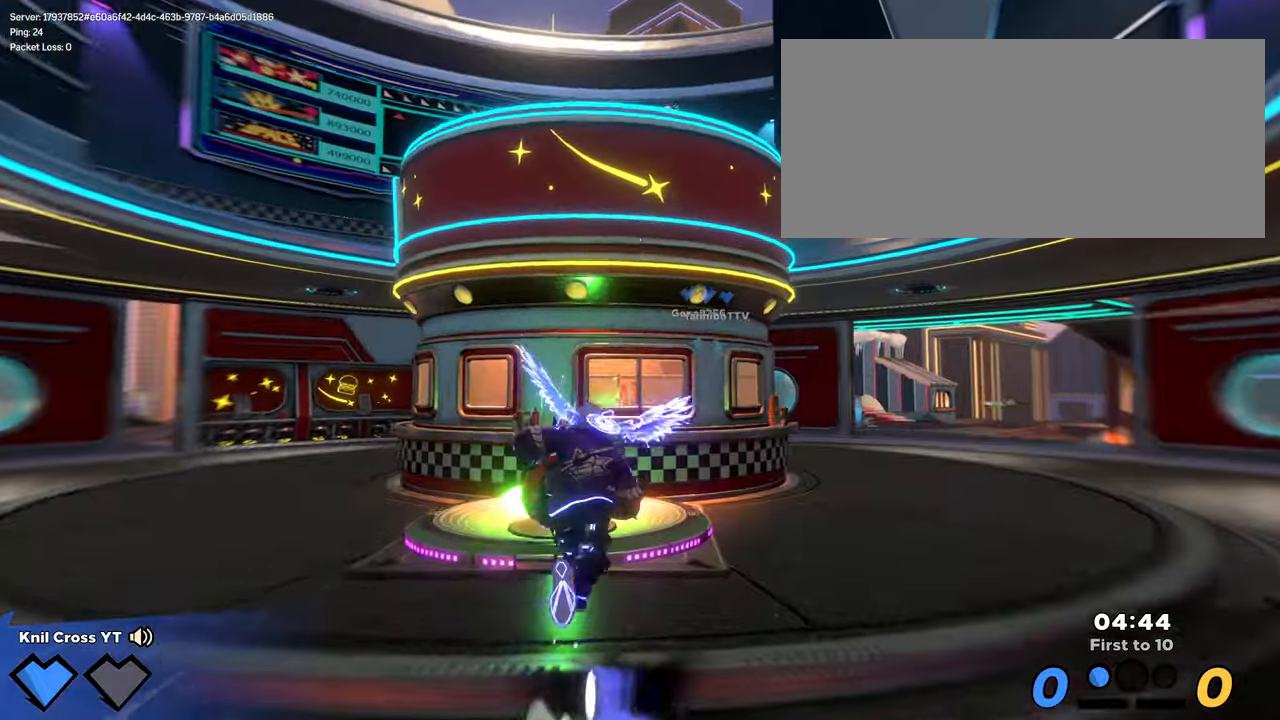
{"keys": ["shift", "w"], "mouse": [], "events": []}
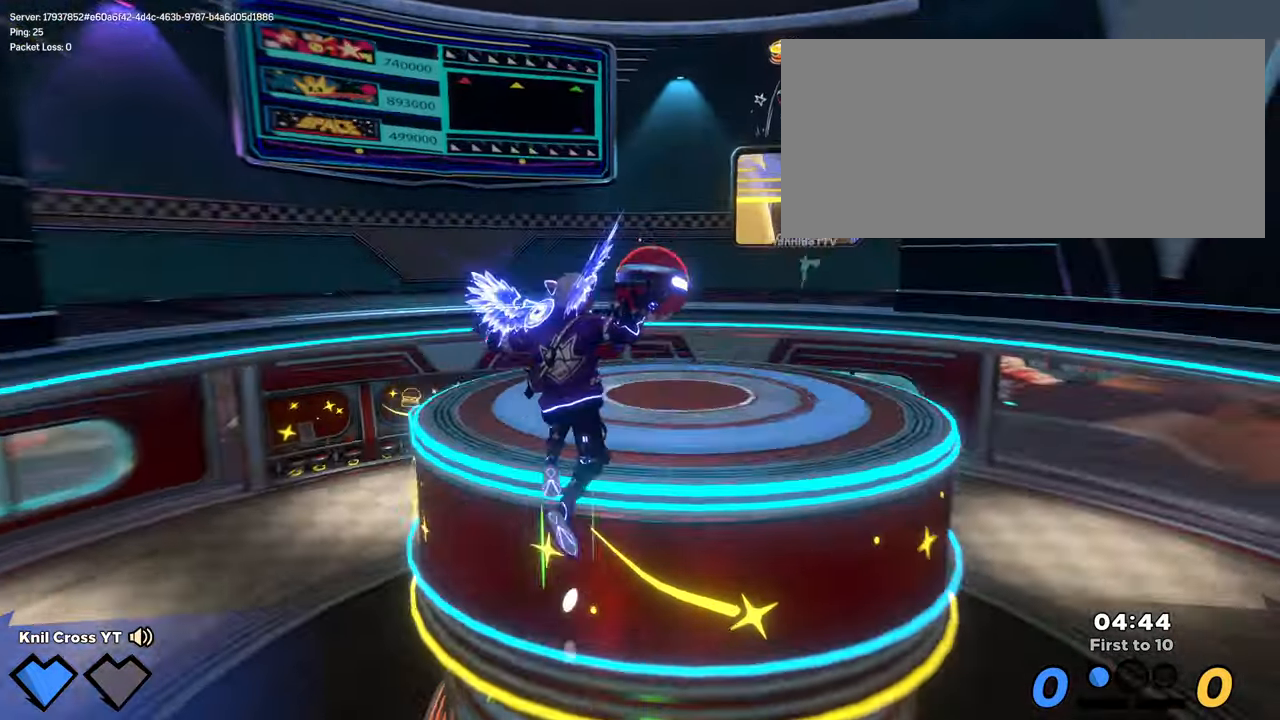
{"keys": ["w"], "mouse": [], "events": [[134, "shift", "up"]]}
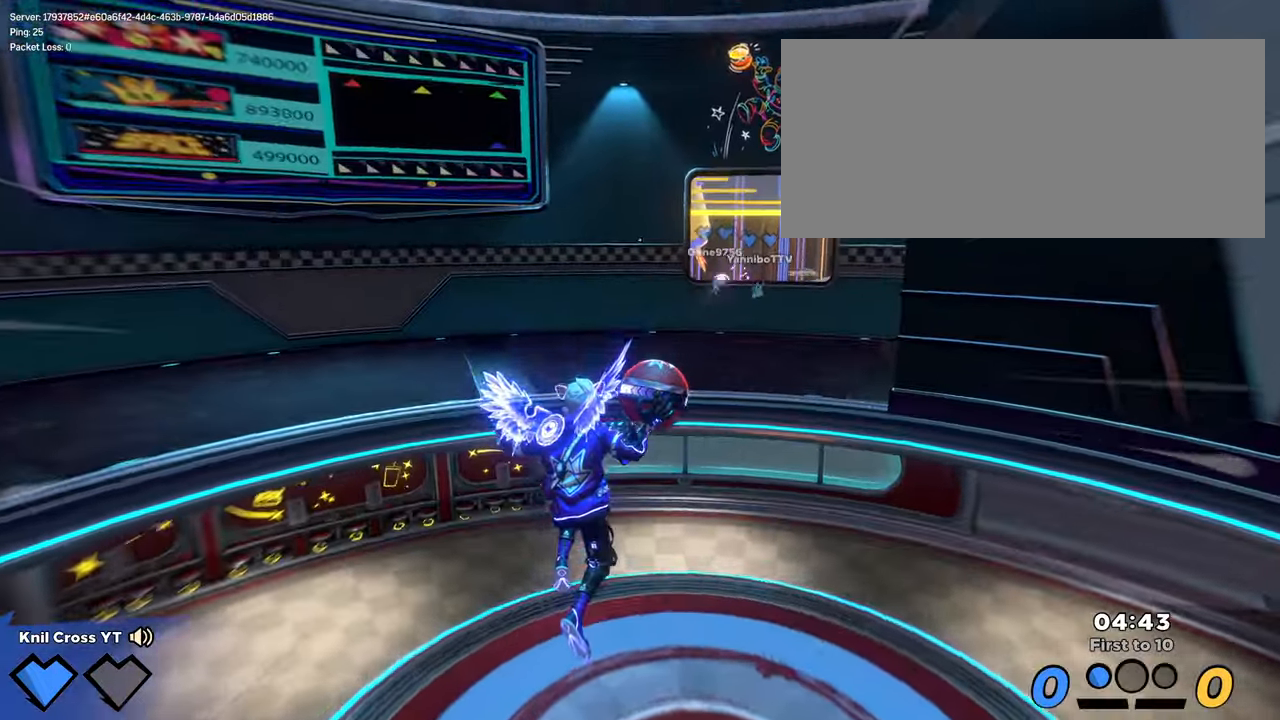
{"keys": ["q", "shift", "w"], "mouse": [], "events": [[117, "shift", "down"], [250, "space", "down"], [384, "space", "up"], [500, "q", "down"]]}
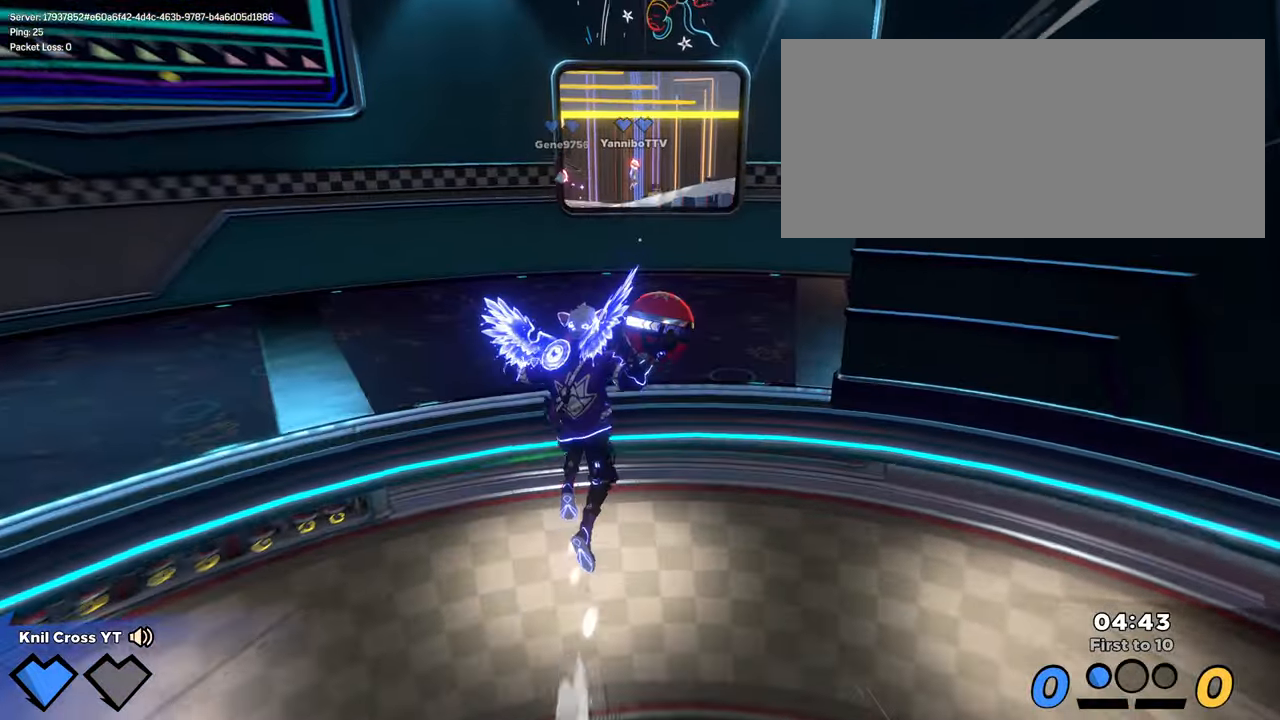
{"keys": ["shift", "w"], "mouse": [], "events": [[134, "q", "up"]]}
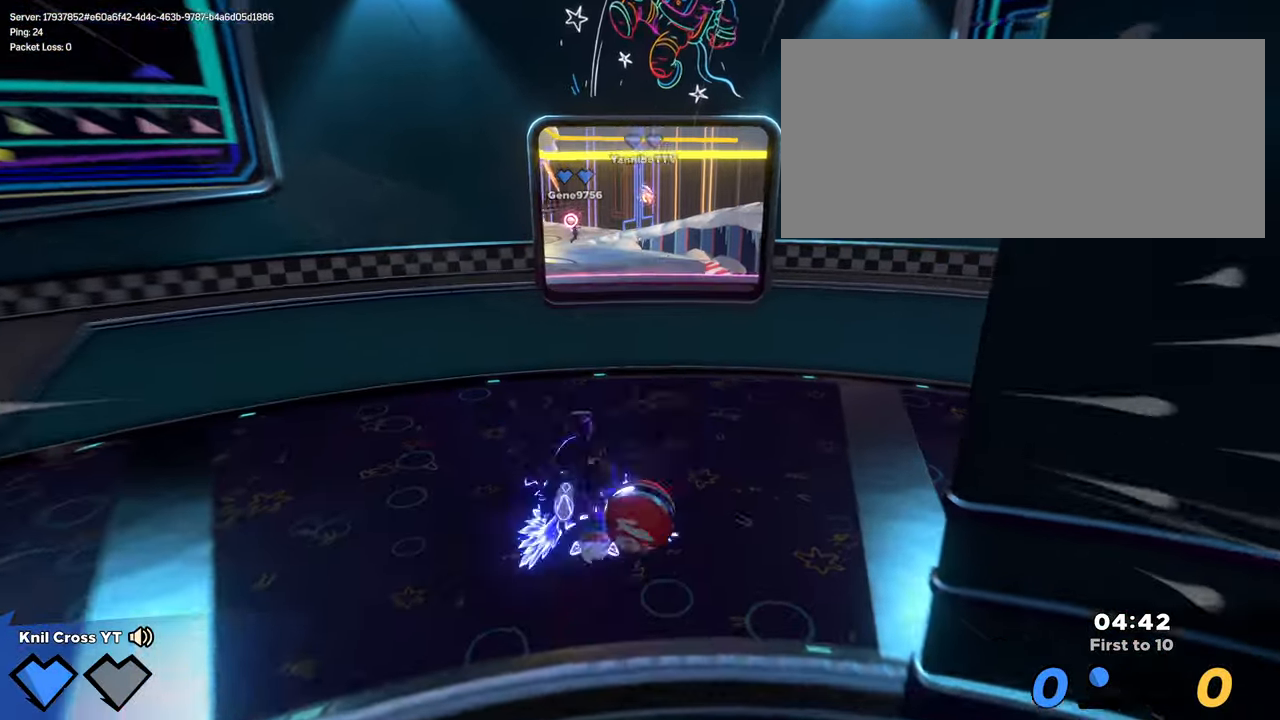
{"keys": ["shift", "w"], "mouse": [], "events": []}
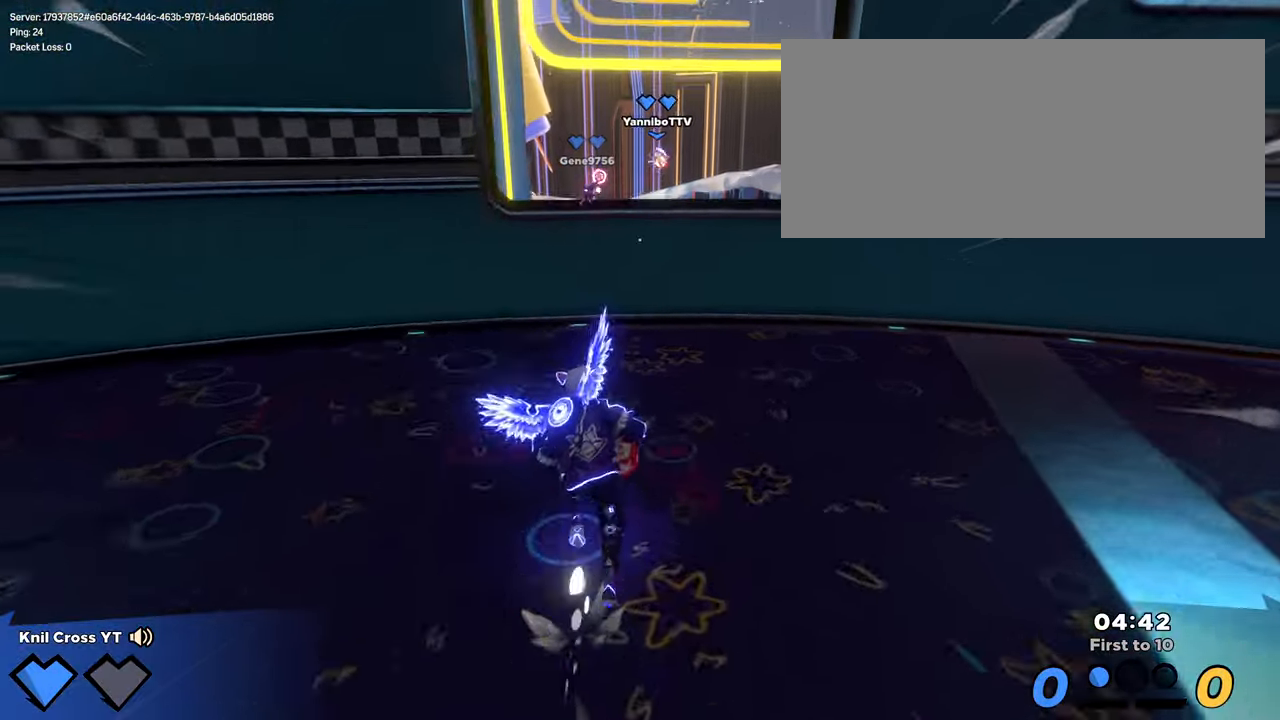
{"keys": ["shift", "w"], "mouse": [], "events": [[250, "space", "down"], [384, "space", "up"]]}
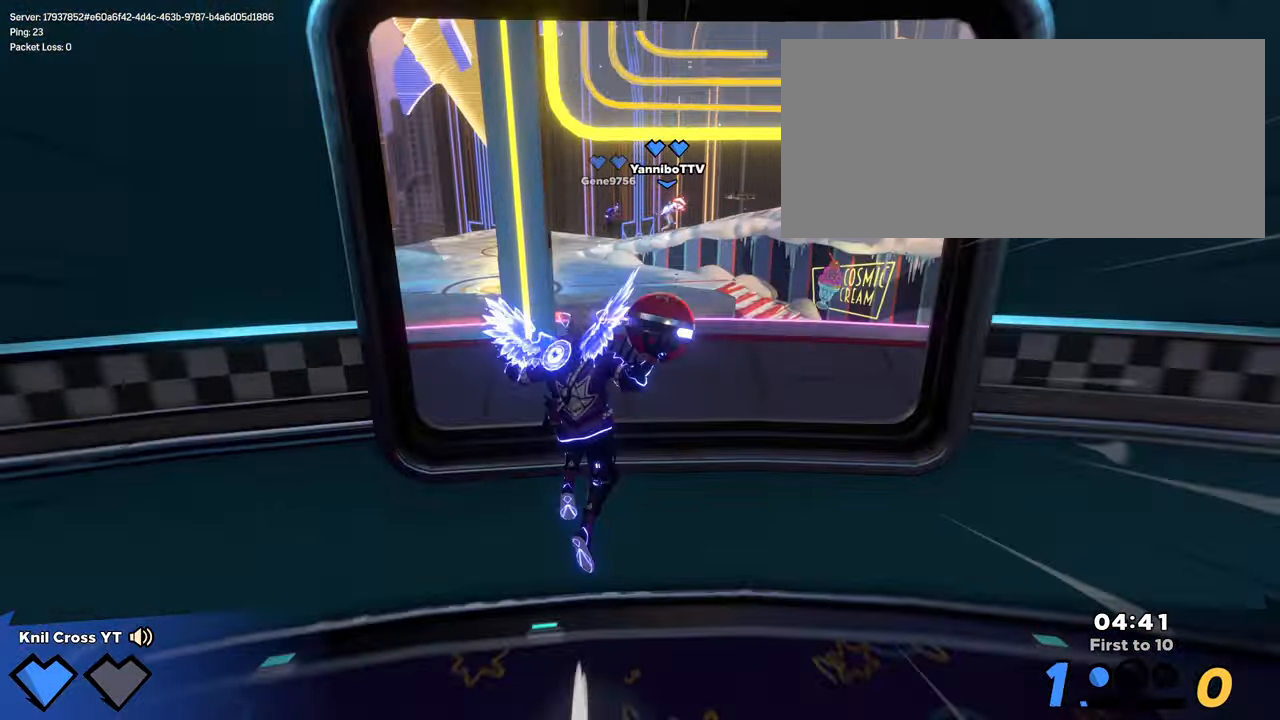
{"keys": ["shift", "w"], "mouse": [], "events": []}
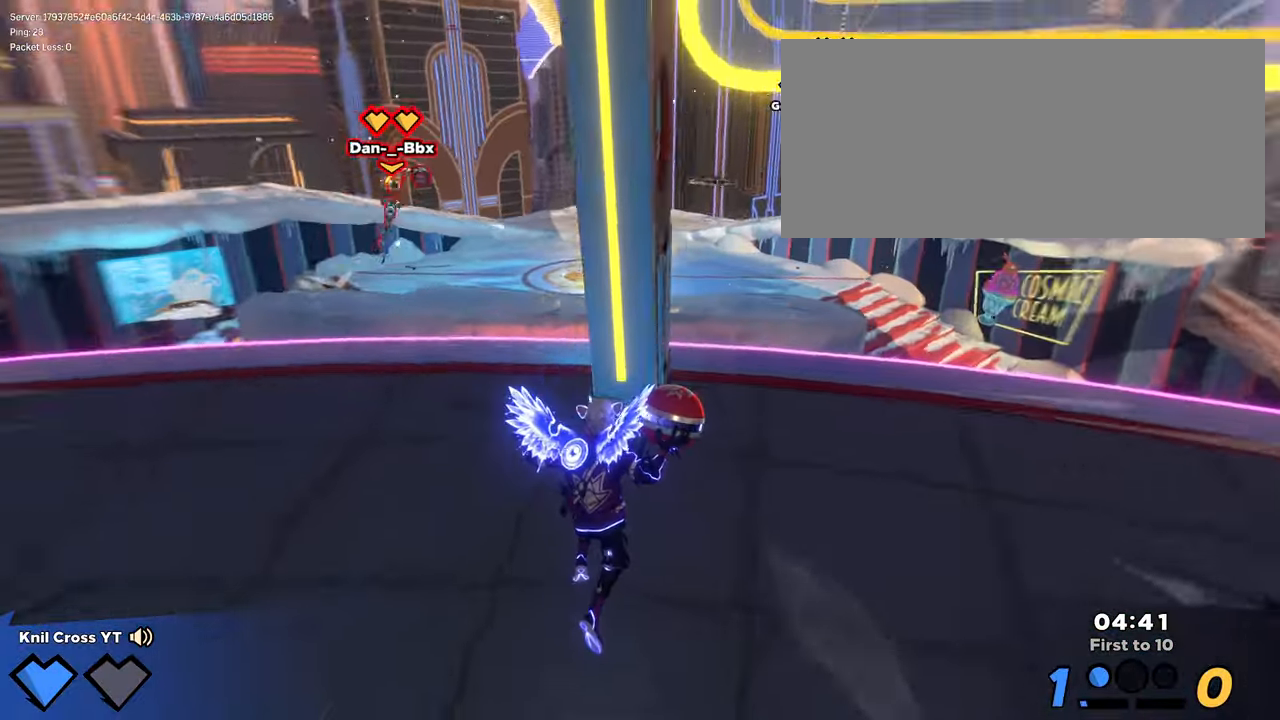
{"keys": ["shift", "w"], "mouse": [], "events": []}
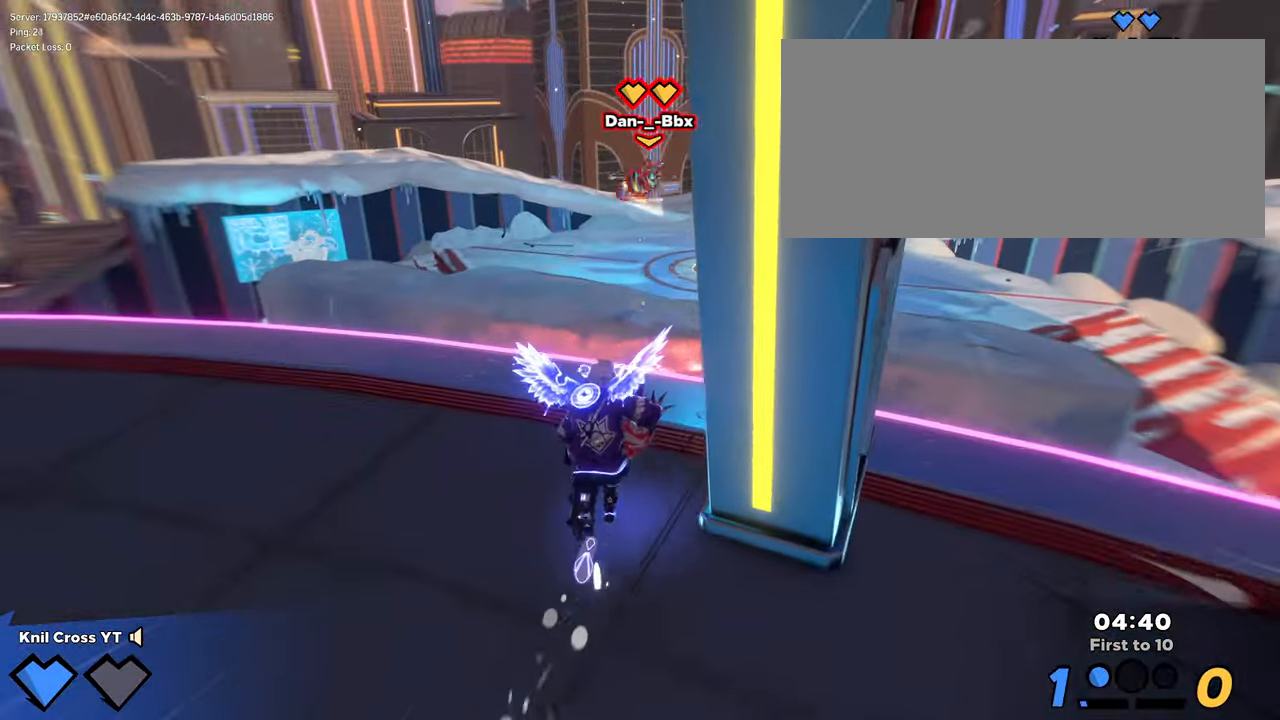
{"keys": ["shift", "w"], "mouse": [], "events": [[134, "a", "down"], [134, "q", "down"], [150, "q", "up"], [167, "a", "up"], [250, "space", "down"], [350, "space", "up"]]}
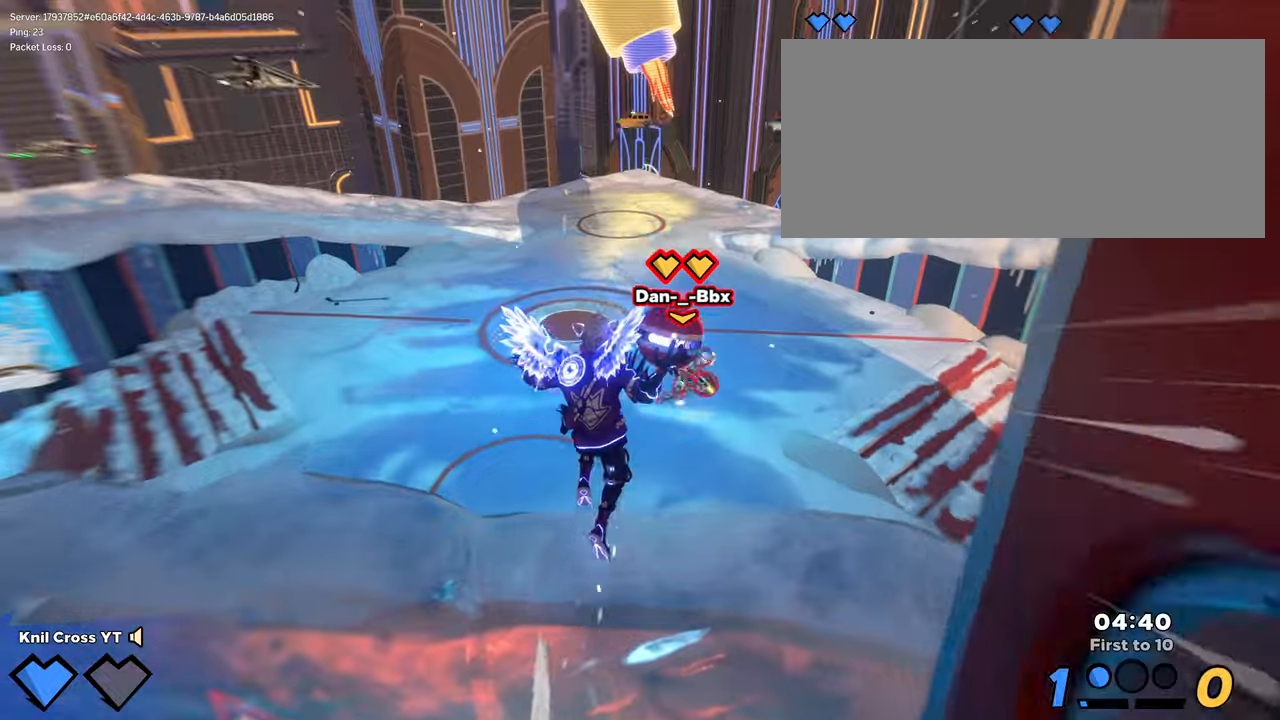
{"keys": ["d", "shift", "w"], "mouse": [], "events": [[16, "q", "down"], [166, "q", "up"], [500, "d", "down"]]}
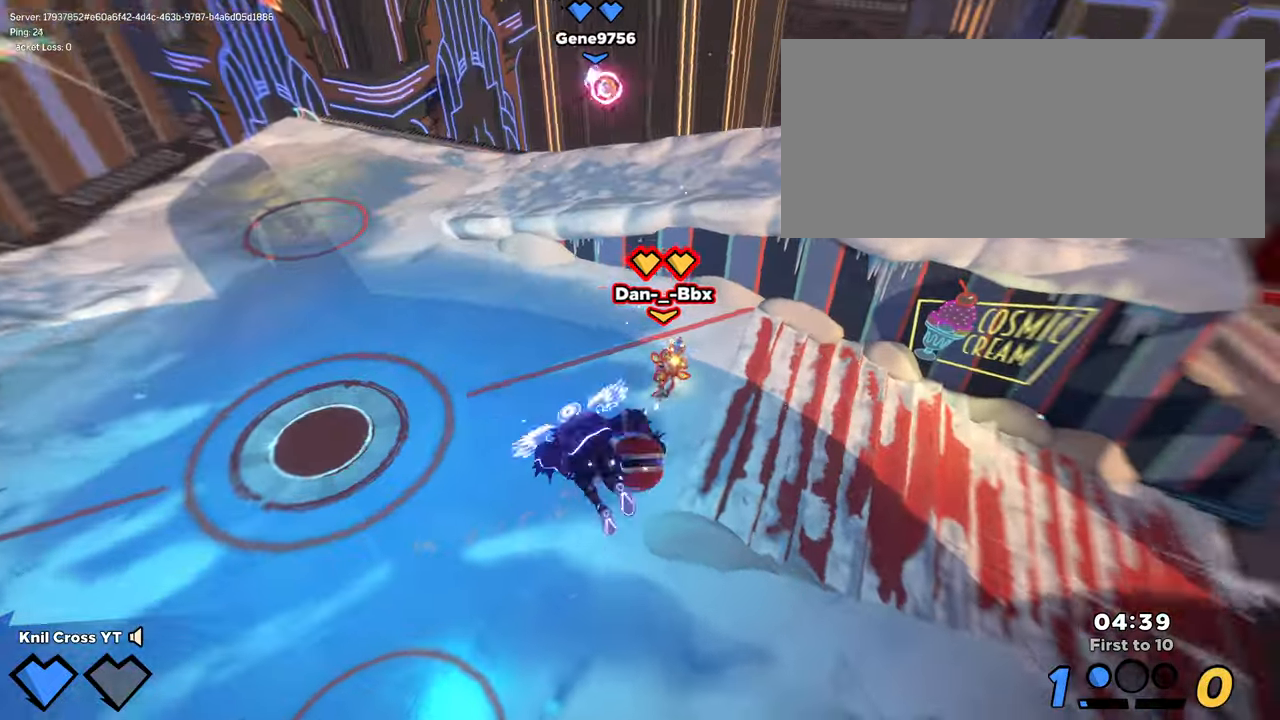
{"keys": ["d", "w"], "mouse": [], "events": [[200, "d", "up"], [216, "mouse_left", "down"], [300, "mouse_left", "up"], [350, "shift", "up"], [366, "d", "down"]]}
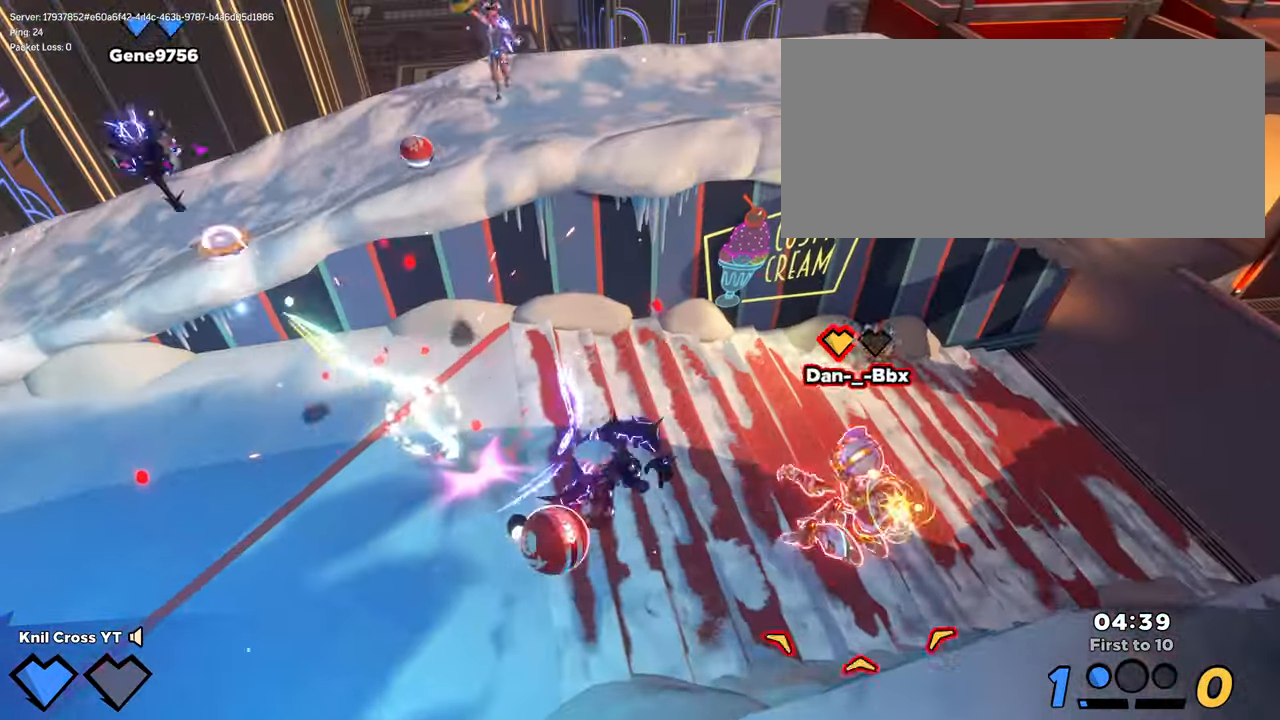
{"keys": [], "mouse": [], "events": [[283, "w", "up"], [316, "d", "up"]]}
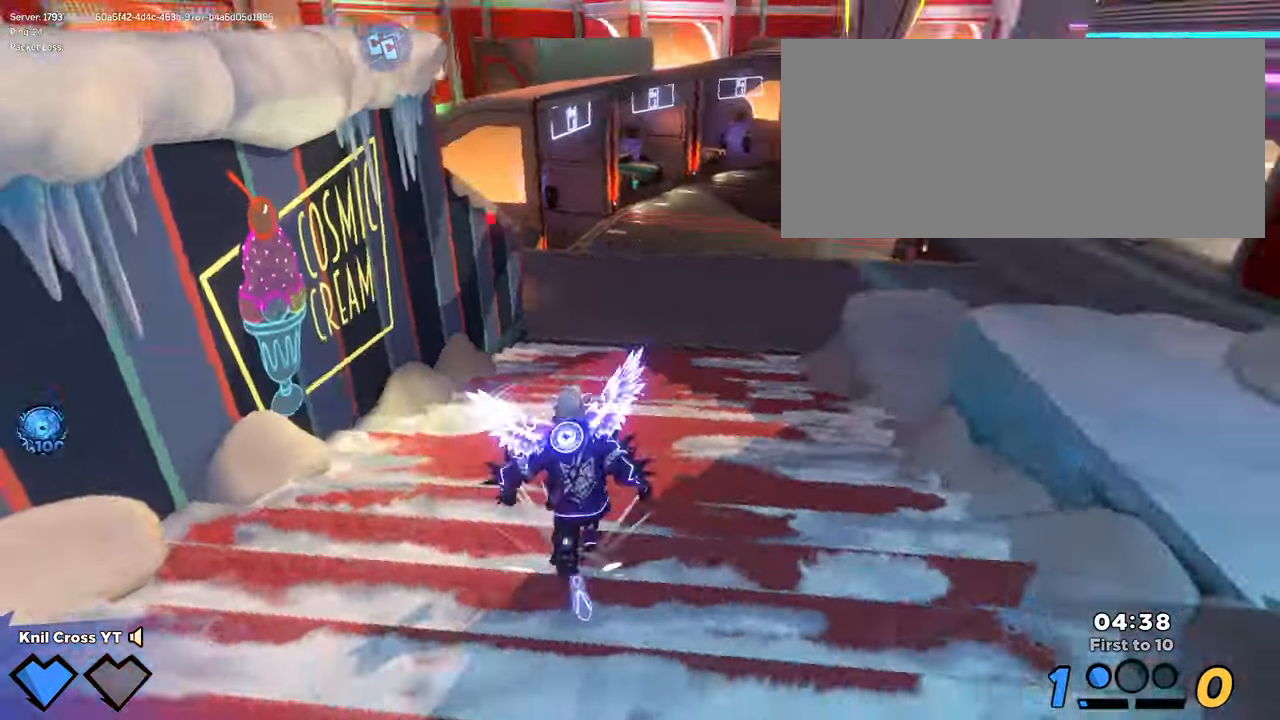
{"keys": ["w"], "mouse": ["right"], "events": [[133, "d", "down"], [166, "w", "down"], [216, "space", "down"], [366, "d", "up"], [366, "mouse_right", "down"], [366, "space", "up"]]}
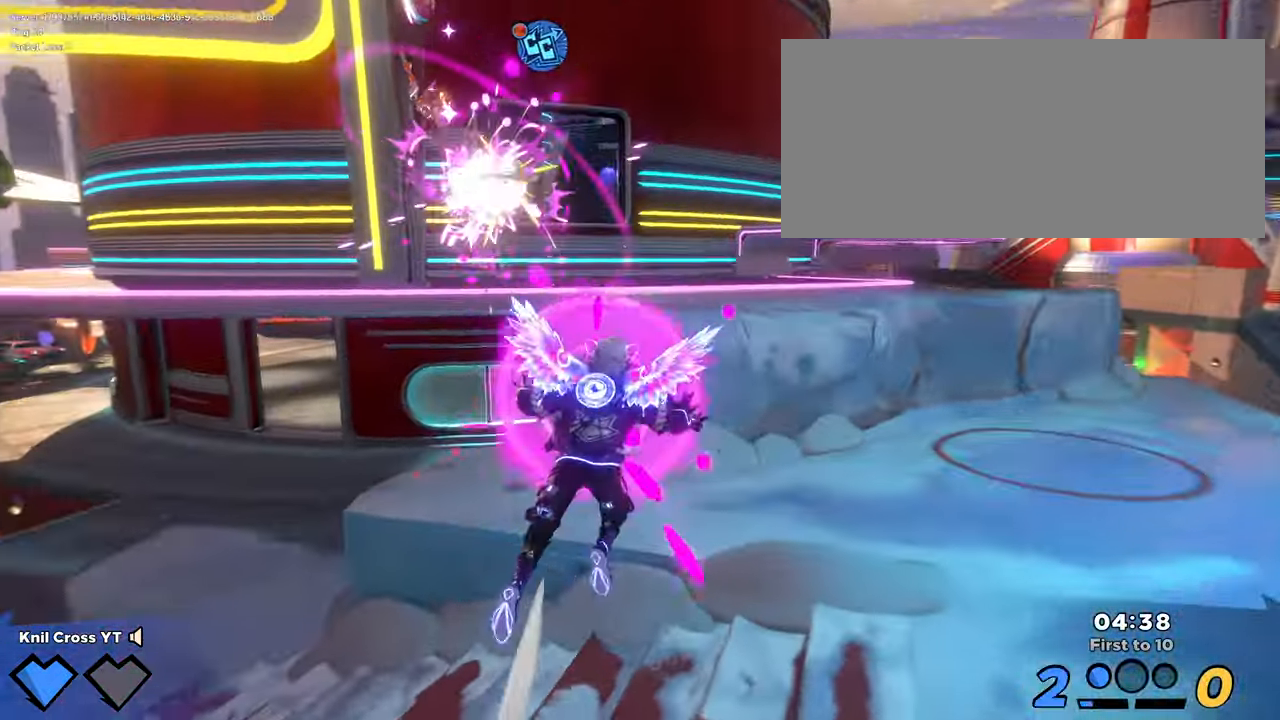
{"keys": ["d", "w"], "mouse": [], "events": [[16, "mouse_right", "up"], [200, "d", "down"], [283, "d", "up"], [350, "d", "down"]]}
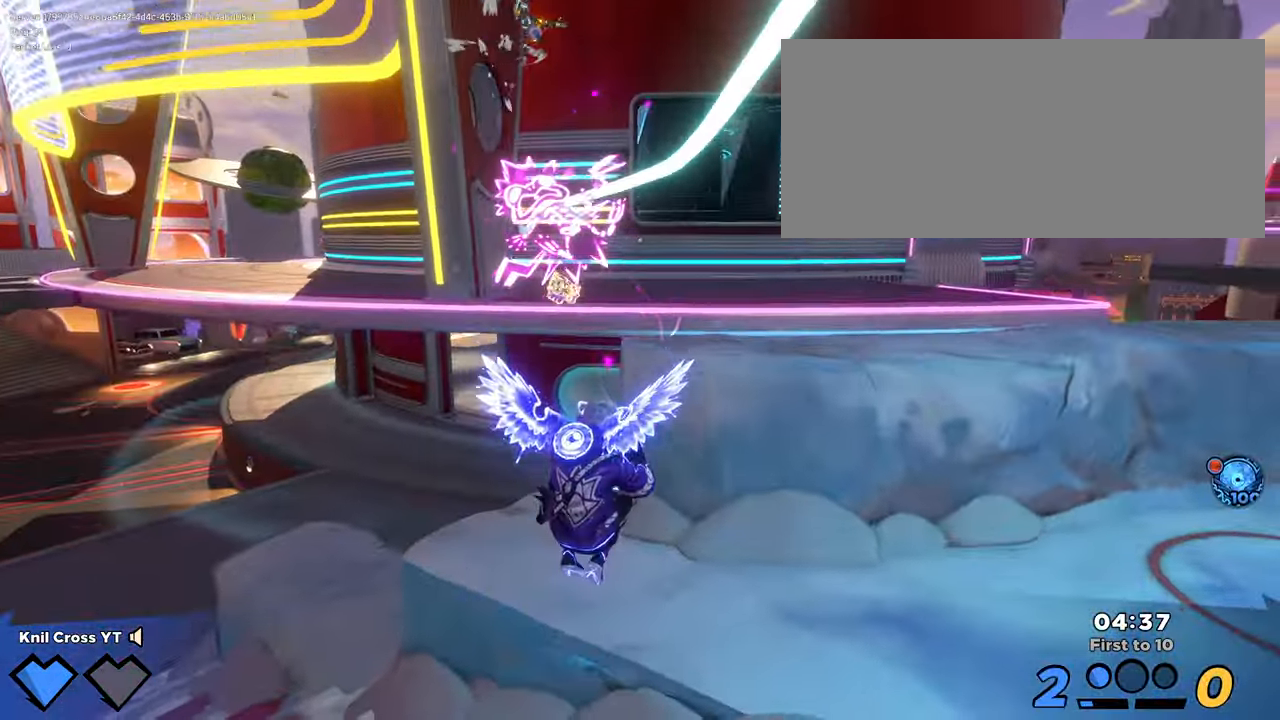
{"keys": ["shift", "w"], "mouse": [], "events": [[50, "shift", "down"], [266, "d", "up"], [283, "space", "down"], [400, "space", "up"]]}
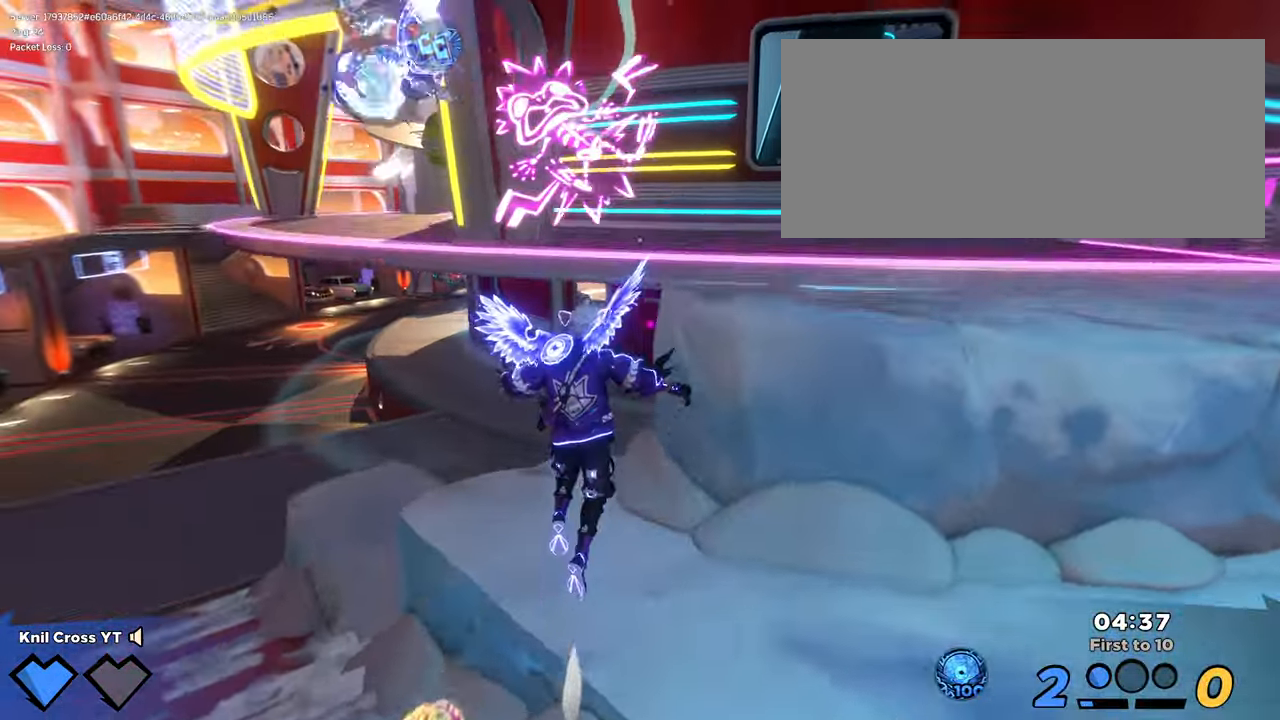
{"keys": ["s"], "mouse": [], "events": [[133, "d", "down"], [183, "q", "down"], [250, "w", "up"], [283, "shift", "up"], [333, "q", "up"], [416, "s", "down"], [500, "d", "up"]]}